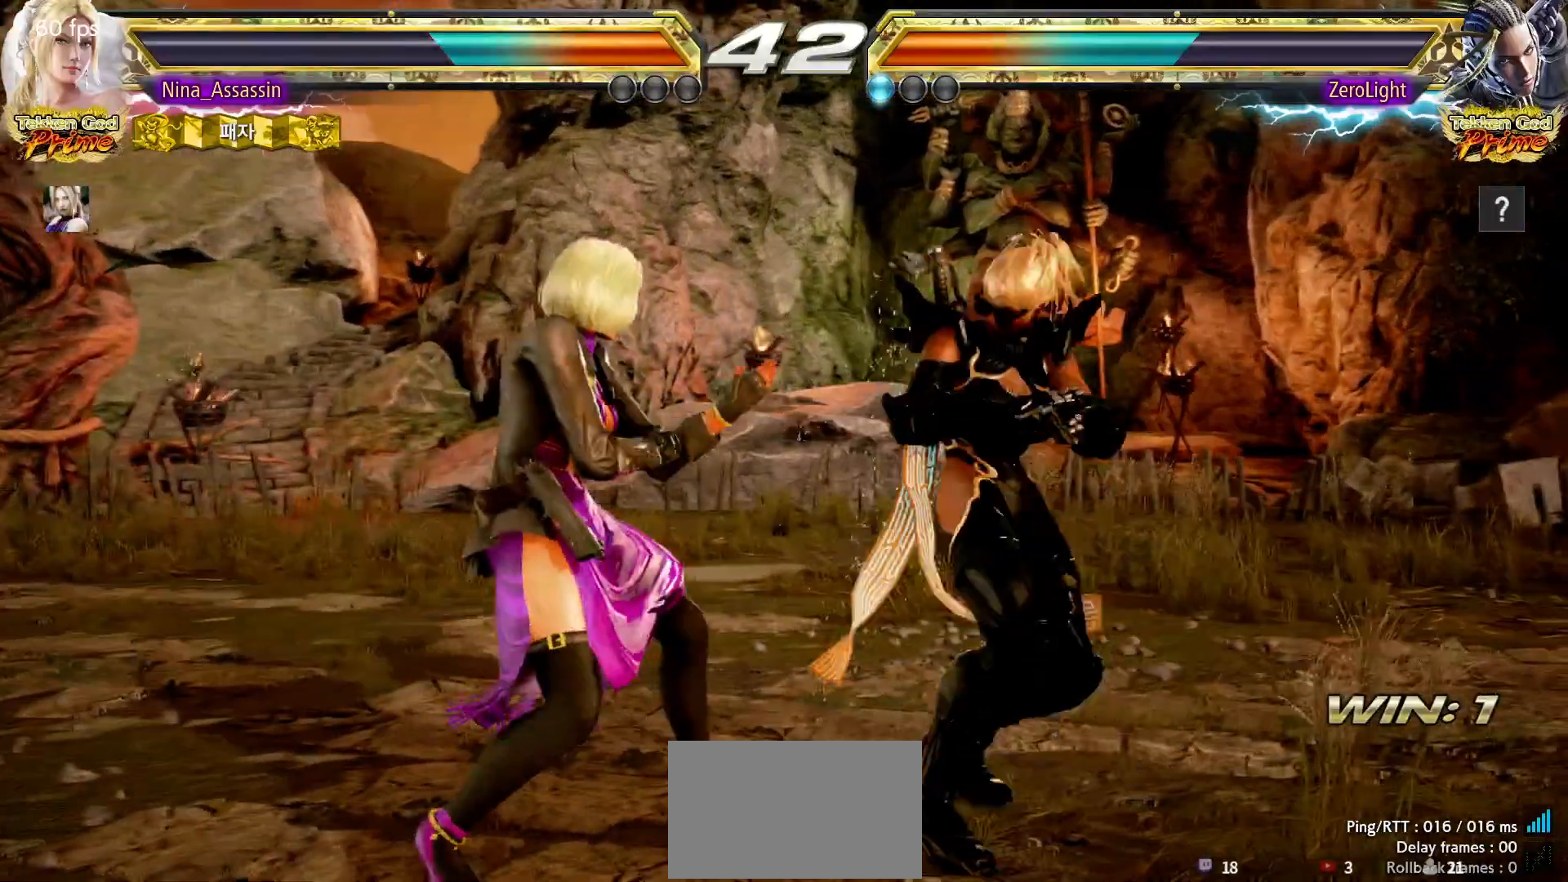
Gameplay with a controller (arcade stick); each line is a JSON object with the inputs held at the frame after it (dt_ms = milliseconds from this image to that frame). "events" lists button and stick changes between this image and that frame as [ms after this image, input, new state], when the widget could be followed in between. Not read: L3 R3.
{"dt_ms": 500, "buttons": [], "left_stick": "left", "events": [[17, "left_stick", "down-left"], [317, "left_stick", "center"], [367, "left_stick", "left"]]}
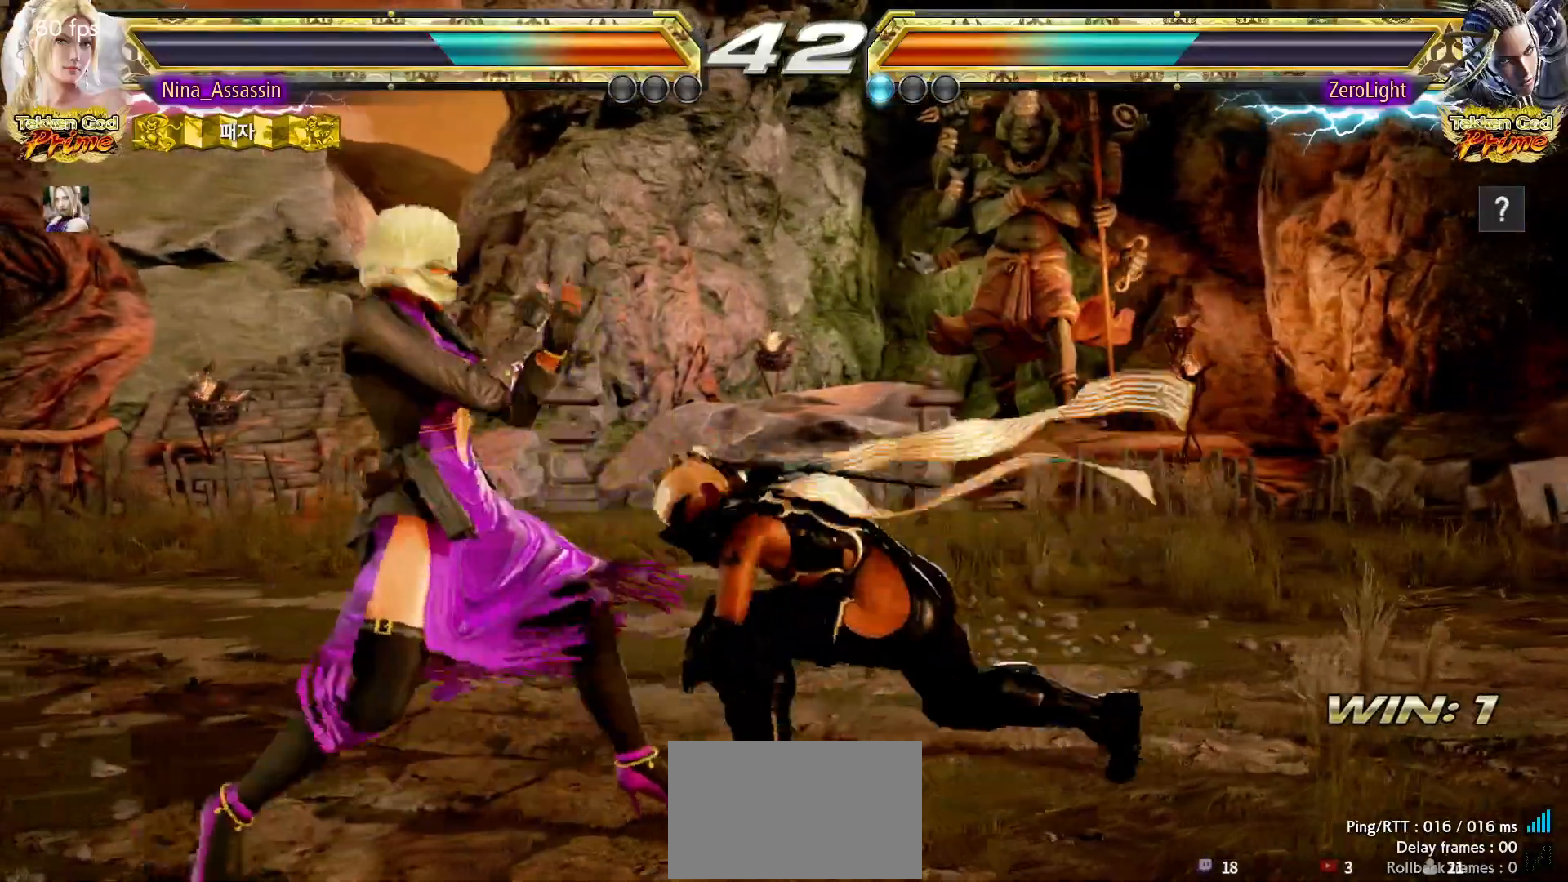
{"dt_ms": 500, "buttons": [], "left_stick": "left", "events": []}
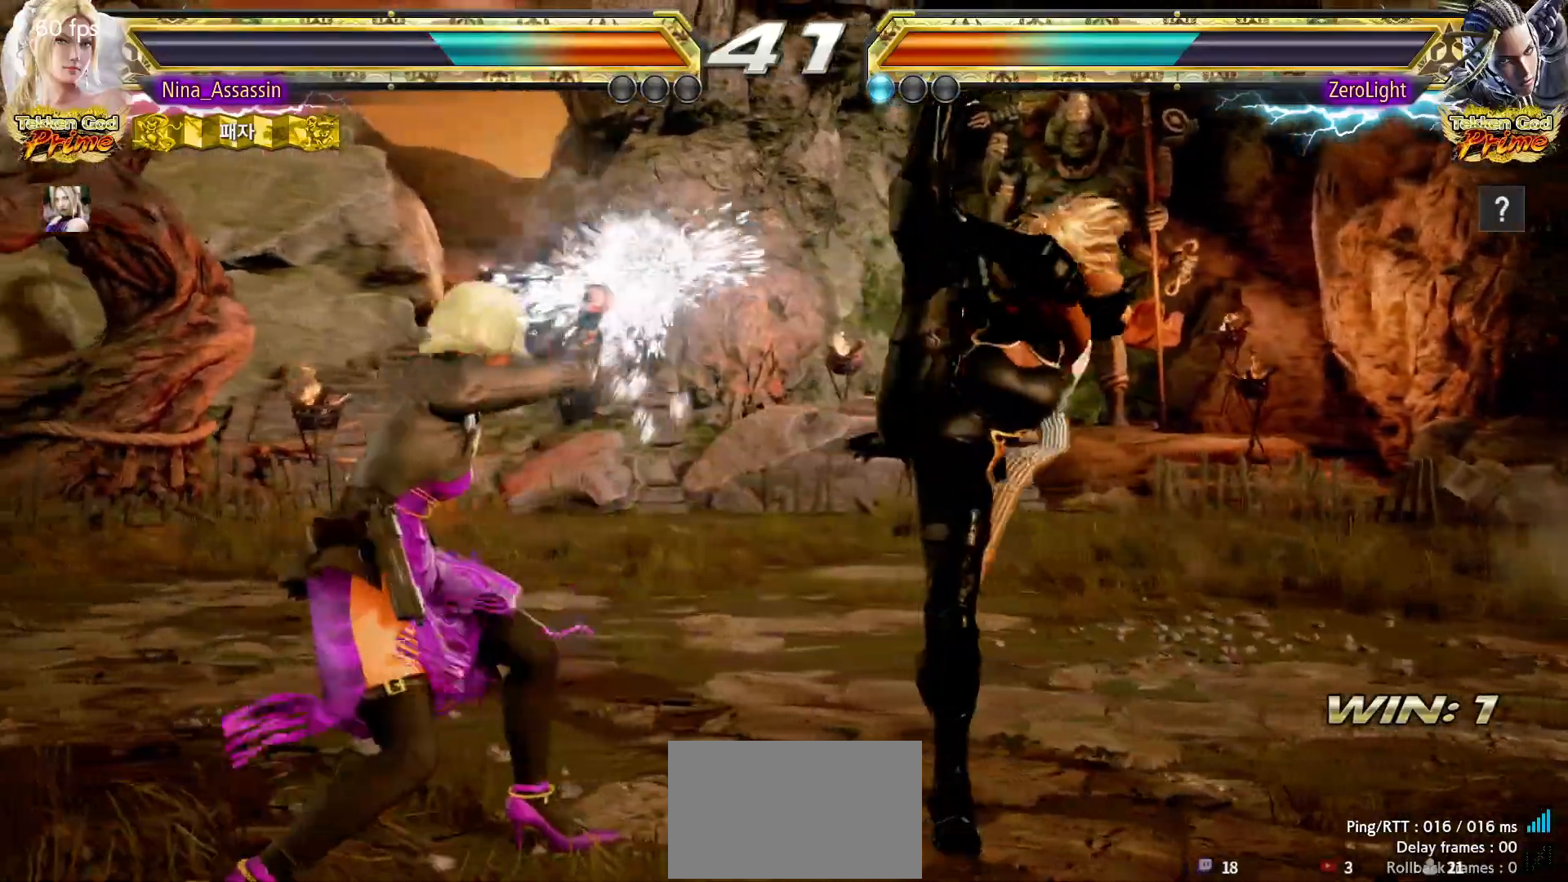
{"dt_ms": 500, "buttons": [], "left_stick": "center"}
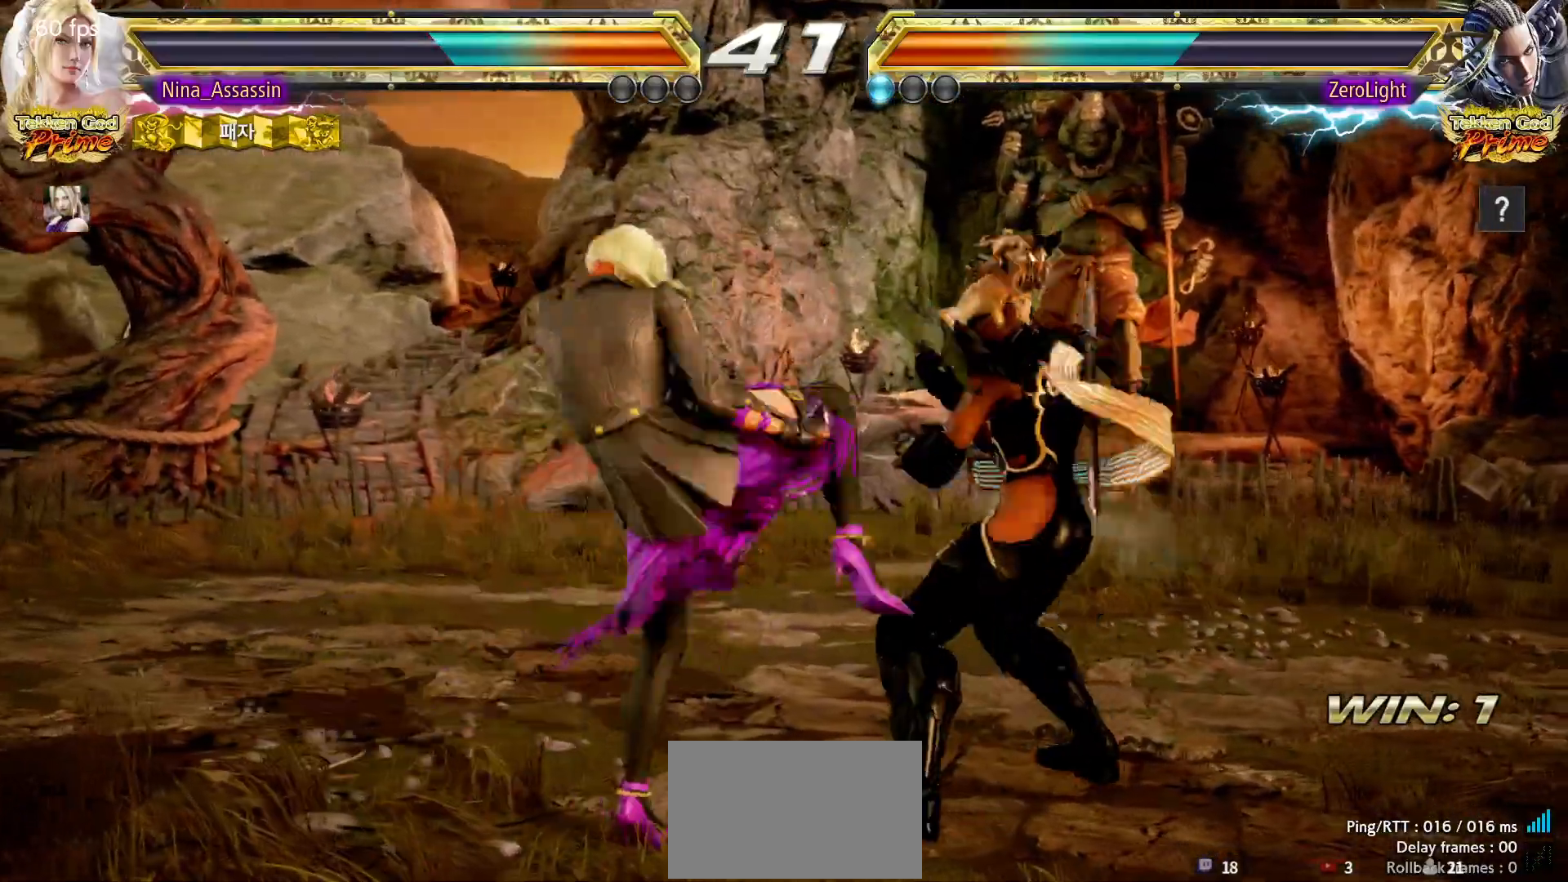
{"dt_ms": 500, "buttons": [], "left_stick": "center"}
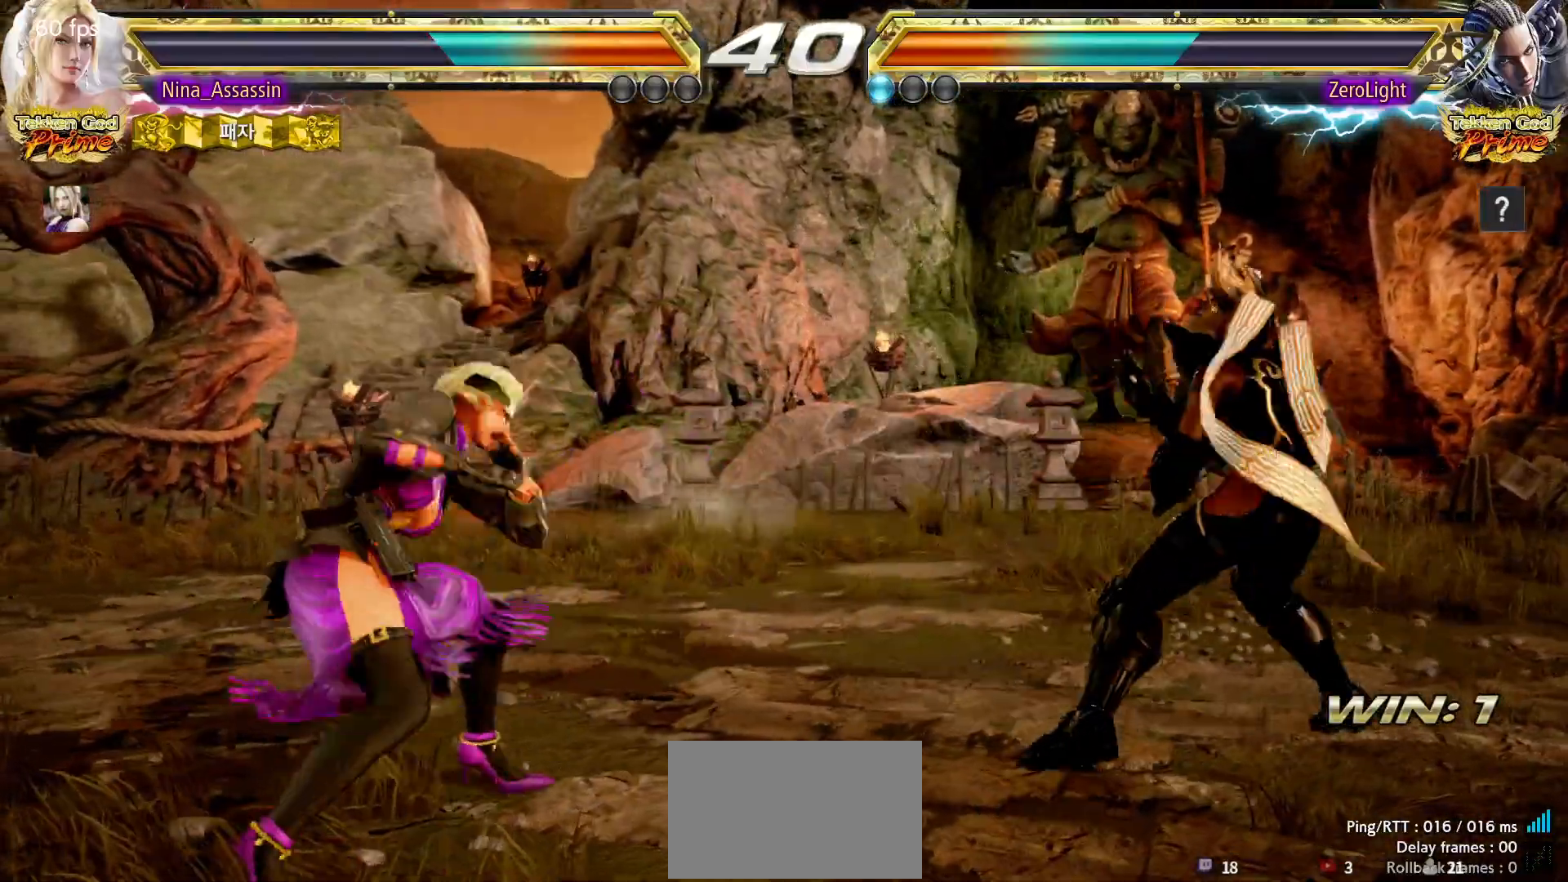
{"dt_ms": 500, "buttons": [], "left_stick": "center", "events": [[117, "left_stick", "left"], [183, "left_stick", "center"], [250, "left_stick", "left"], [400, "left_stick", "center"]]}
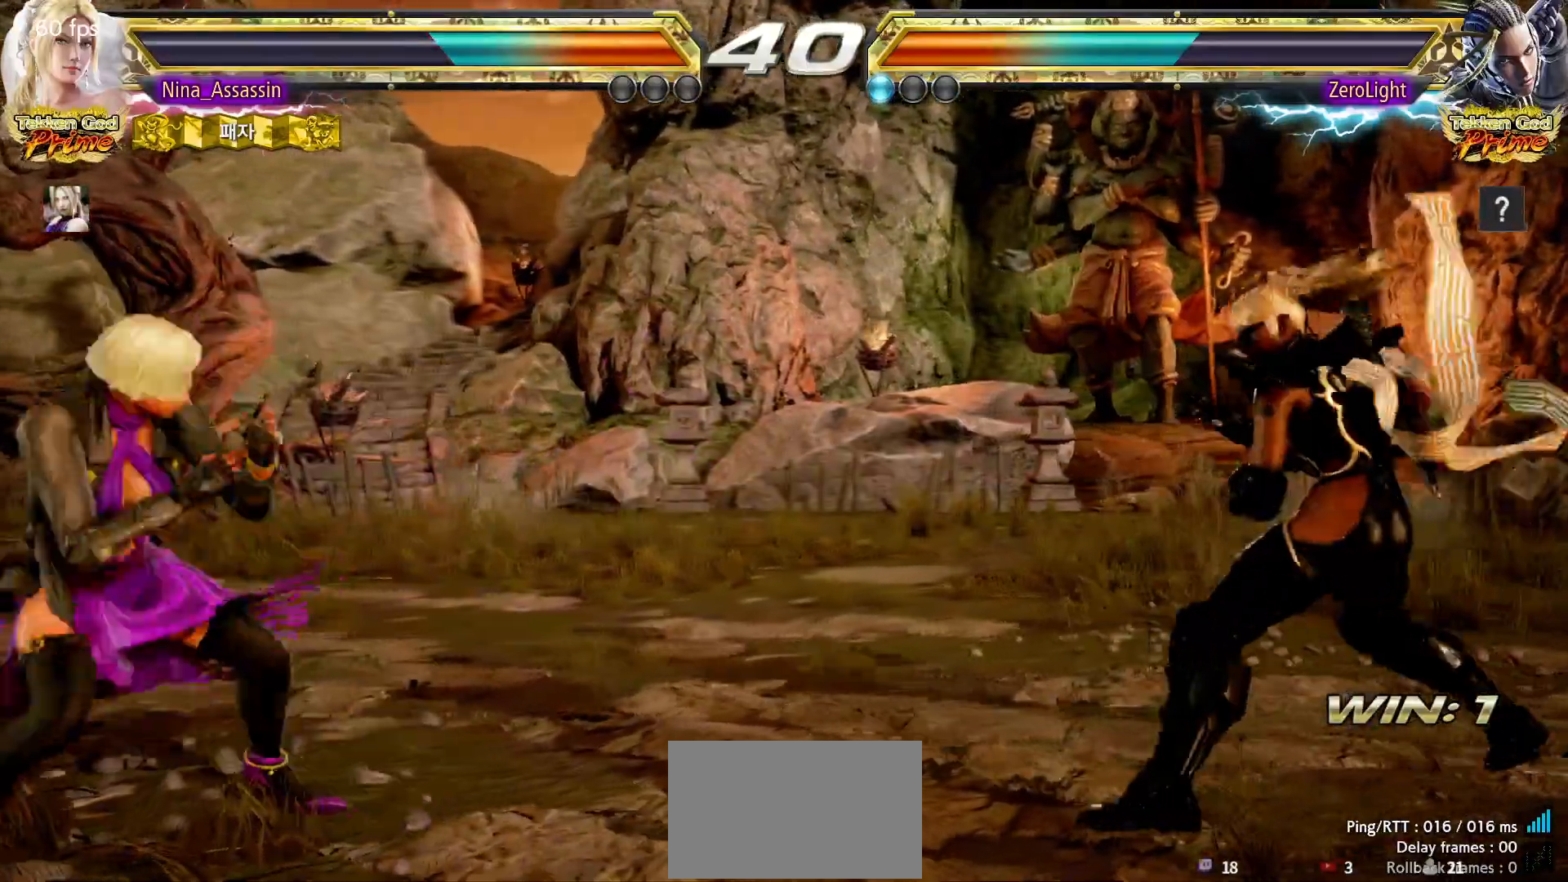
{"dt_ms": 1000, "buttons": ["TRIANGLE"], "left_stick": "down-right"}
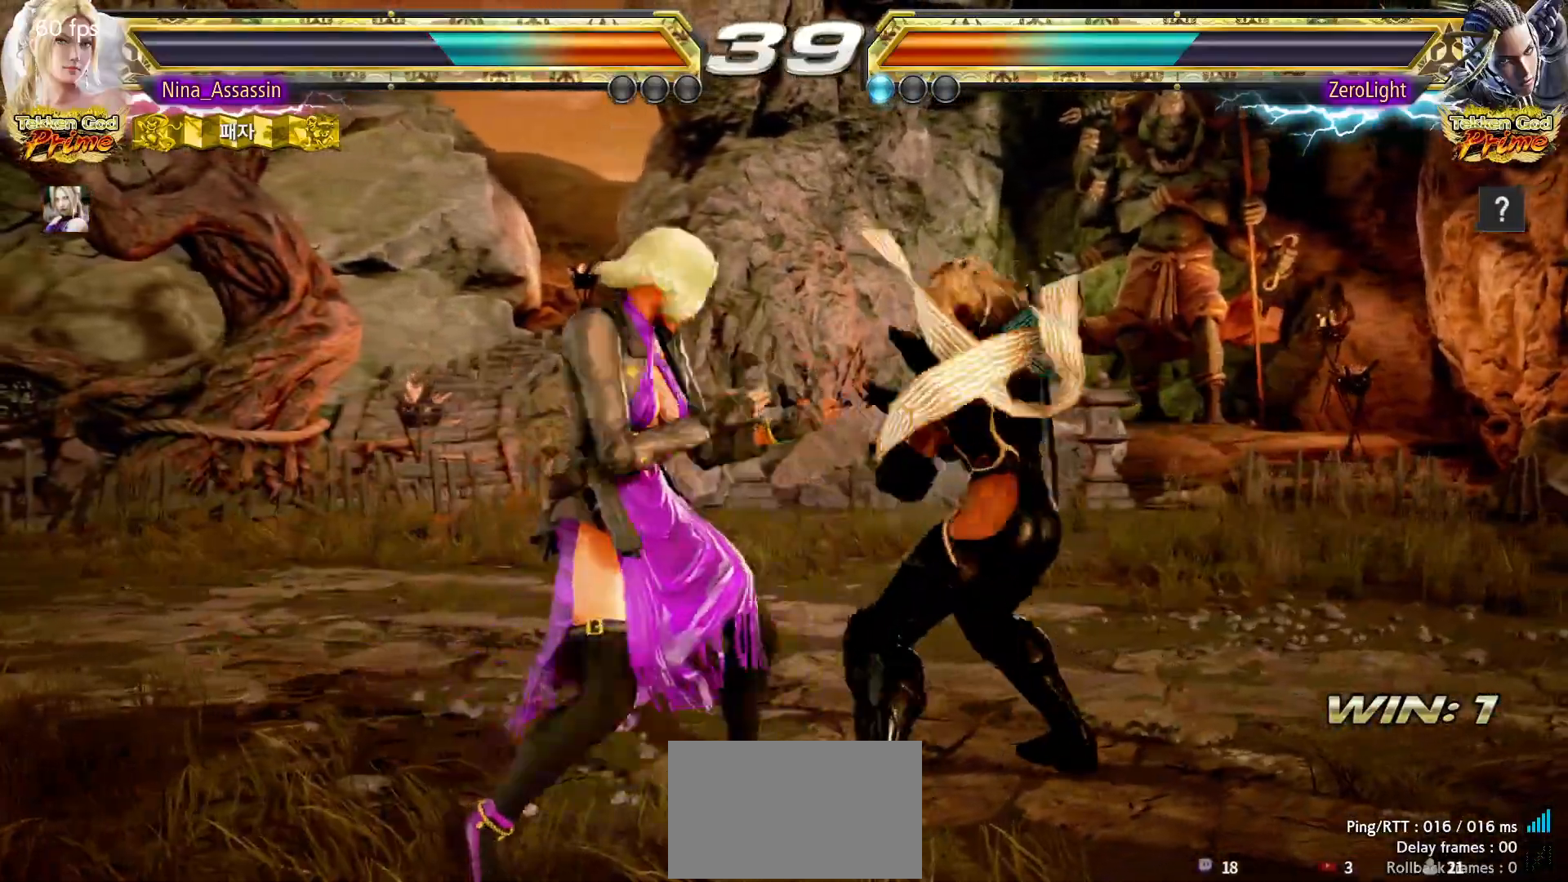
{"dt_ms": 500, "buttons": [], "left_stick": "left", "events": [[33, "TRIANGLE", "up"], [67, "left_stick", "center"], [467, "left_stick", "left"]]}
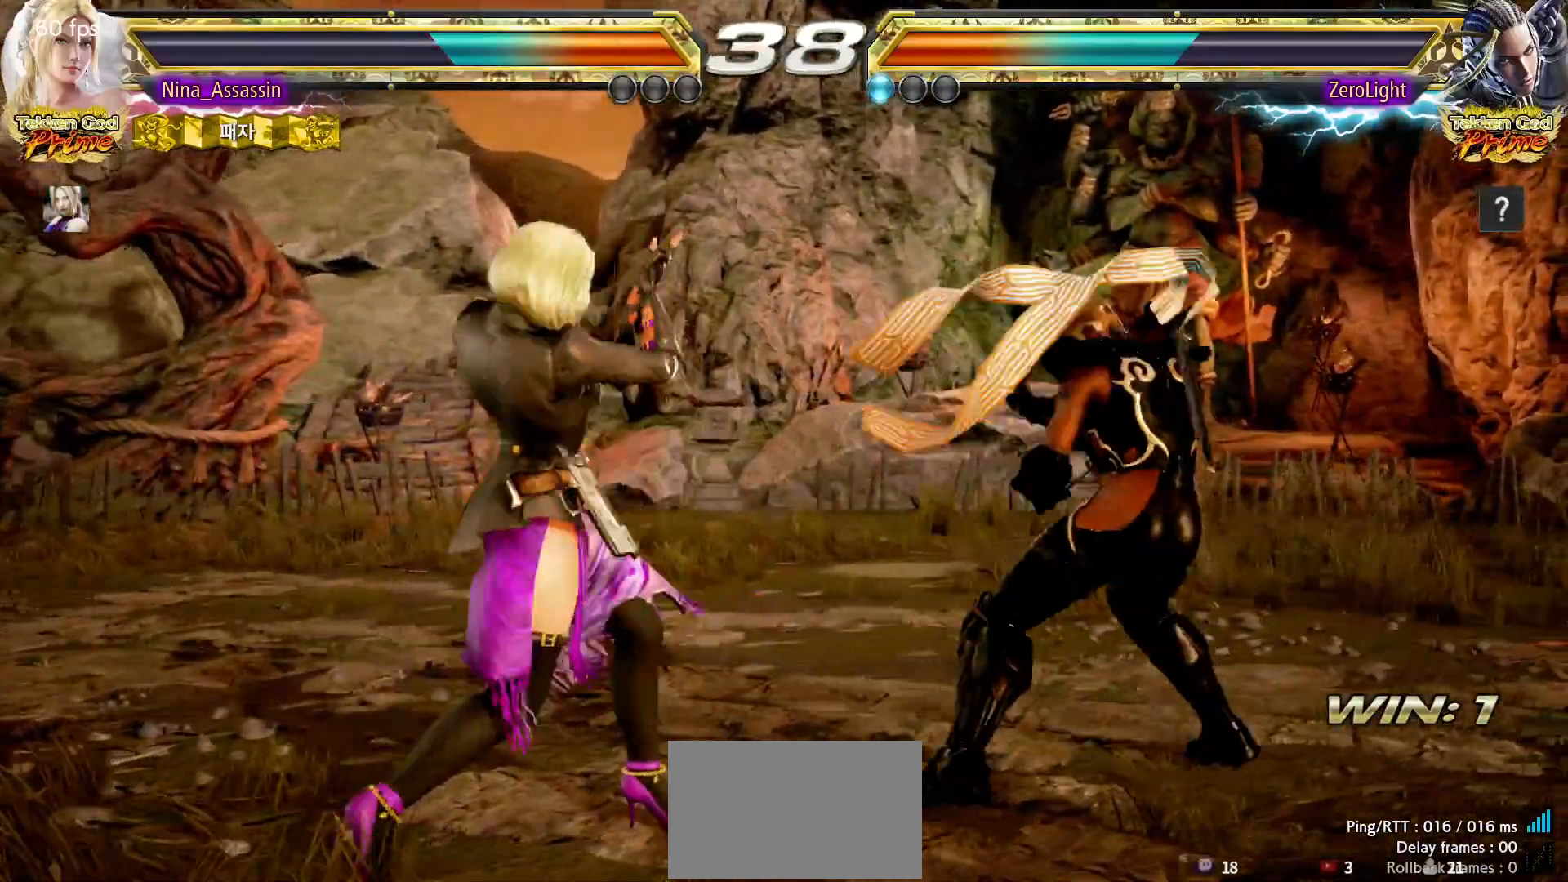
{"dt_ms": 500, "buttons": [], "left_stick": "left", "events": [[33, "left_stick", "center"], [117, "left_stick", "left"]]}
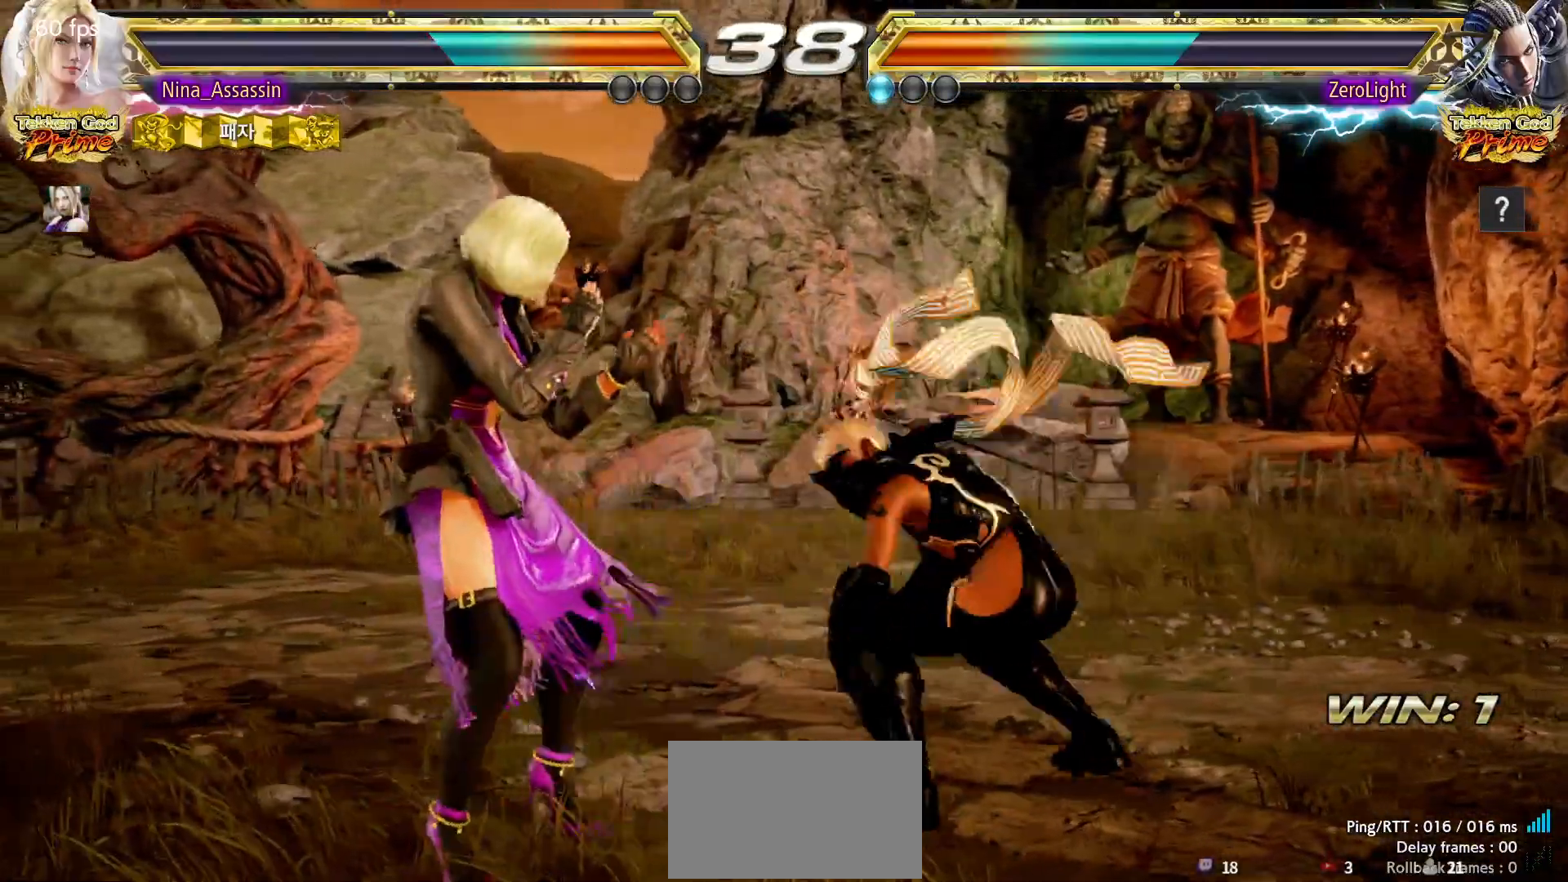
{"dt_ms": 500, "buttons": [], "left_stick": "center", "events": [[100, "left_stick", "center"], [150, "left_stick", "left"], [500, "left_stick", "center"]]}
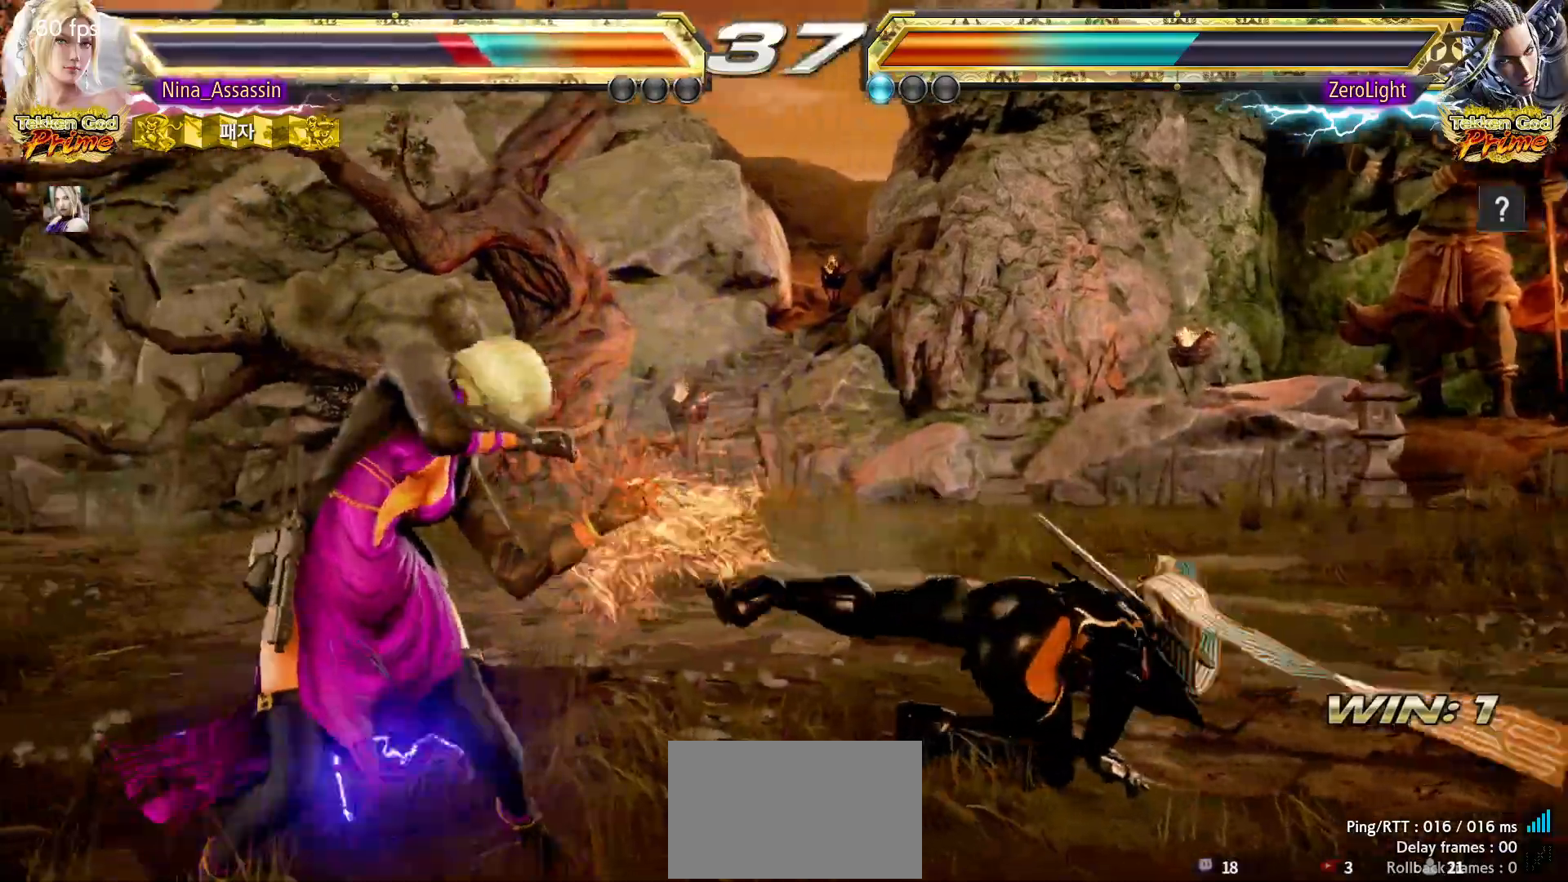
{"dt_ms": 500, "buttons": [], "left_stick": "left", "events": [[450, "left_stick", "left"]]}
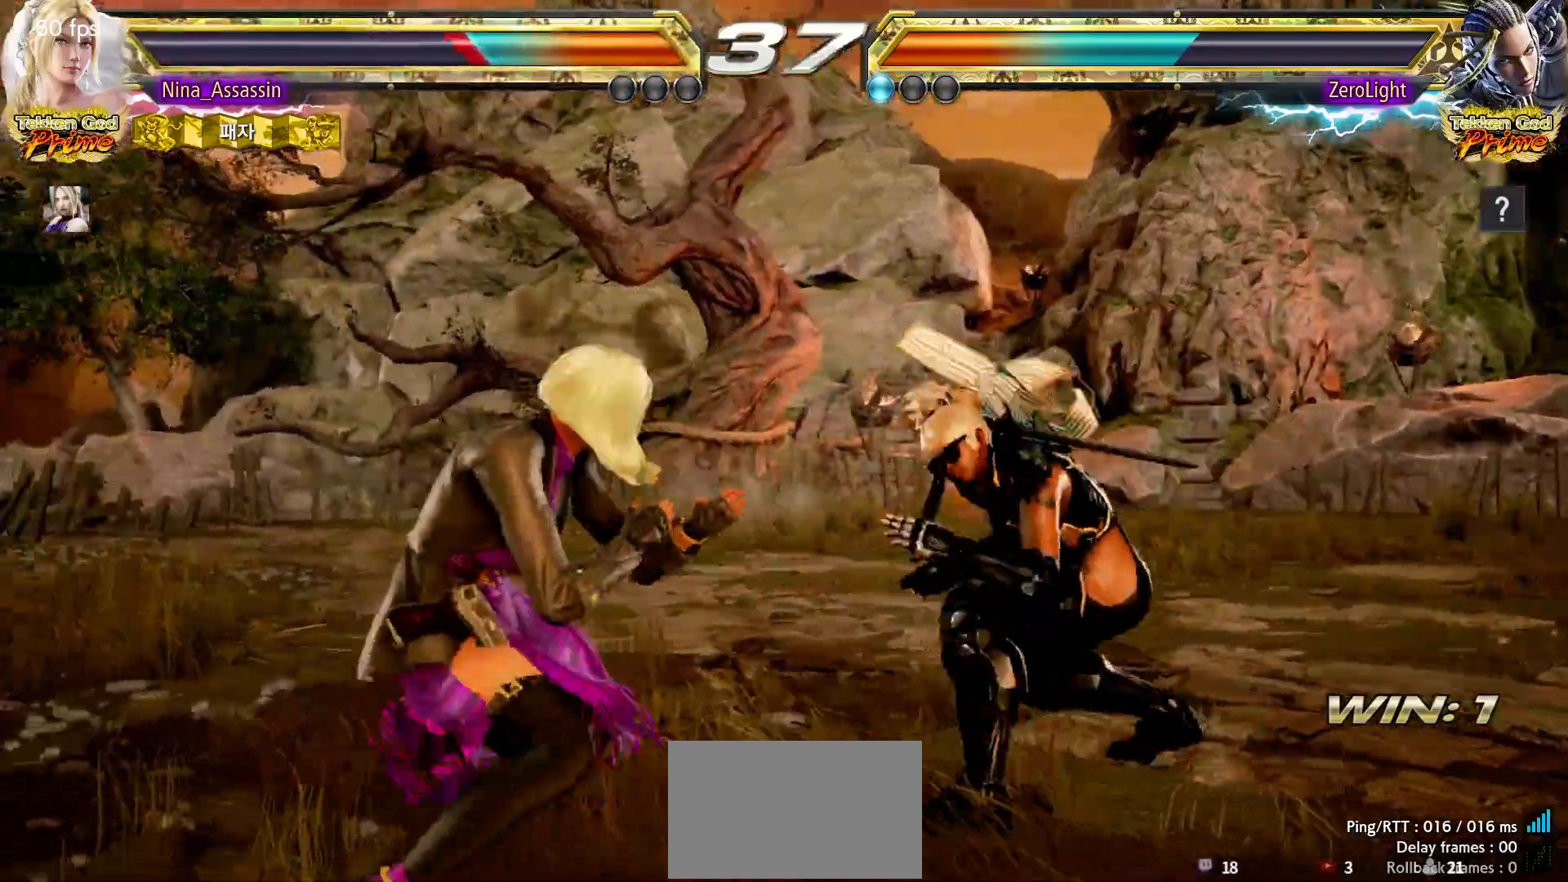
{"dt_ms": 500, "buttons": [], "left_stick": "center", "events": [[17, "left_stick", "center"], [83, "left_stick", "left"], [450, "left_stick", "center"]]}
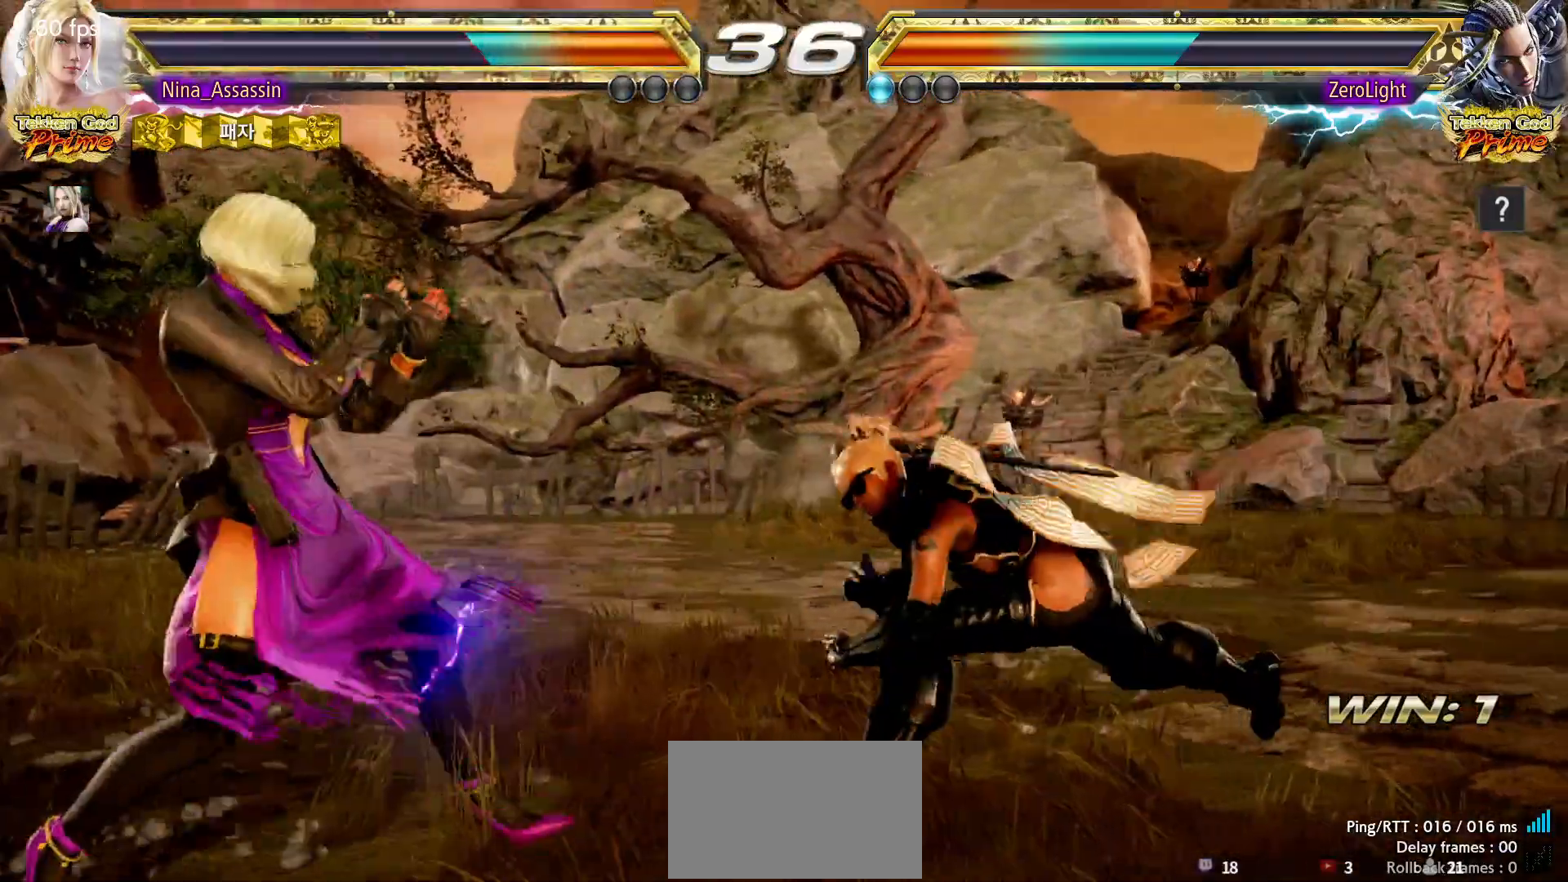
{"dt_ms": 500, "buttons": [], "left_stick": "left", "events": [[283, "TRIANGLE", "down"], [350, "TRIANGLE", "up"], [483, "left_stick", "left"]]}